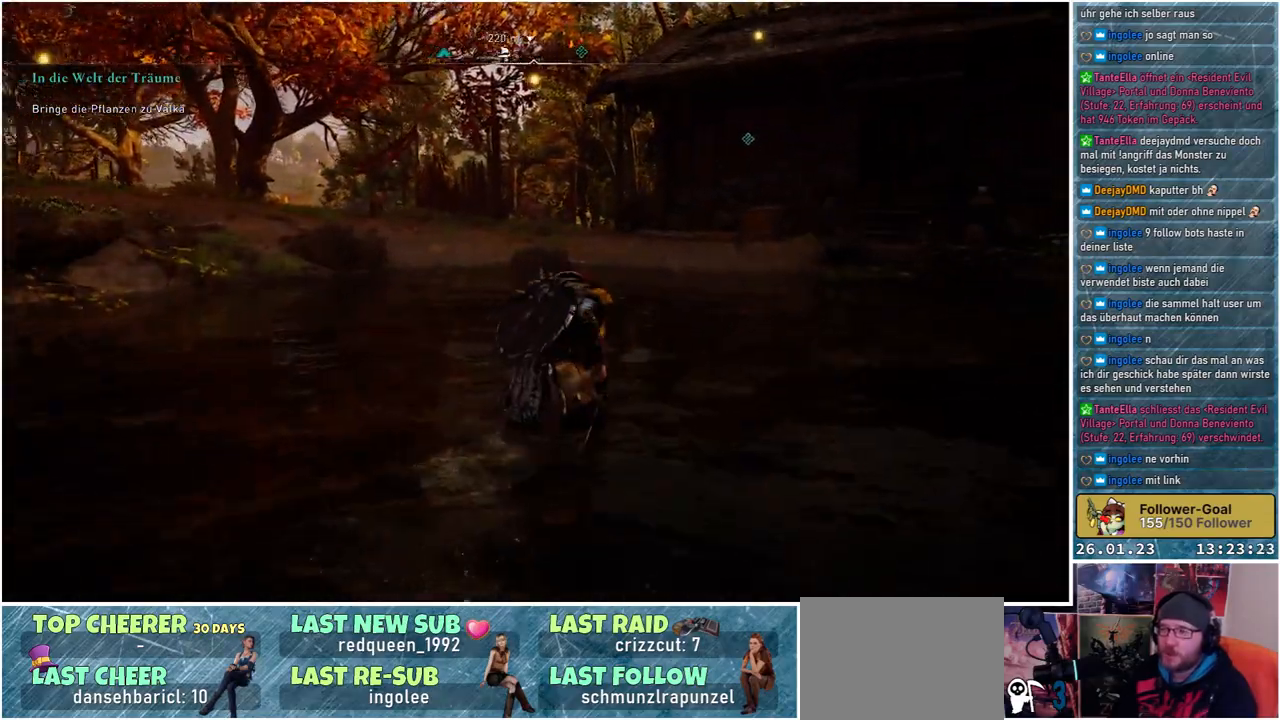
Gameplay with a controller (Xbox layout); each line is a JSON object with the inputs held at the frame after it. "events" lists button and stick changes between this image and that frame as [ms after this image, input, new state], when the widget could be followed in between.
{"buttons": [], "left_stick": "up", "right_stick": "center", "events": [[400, "right_stick", "down-right"], [500, "right_stick", "center"]]}
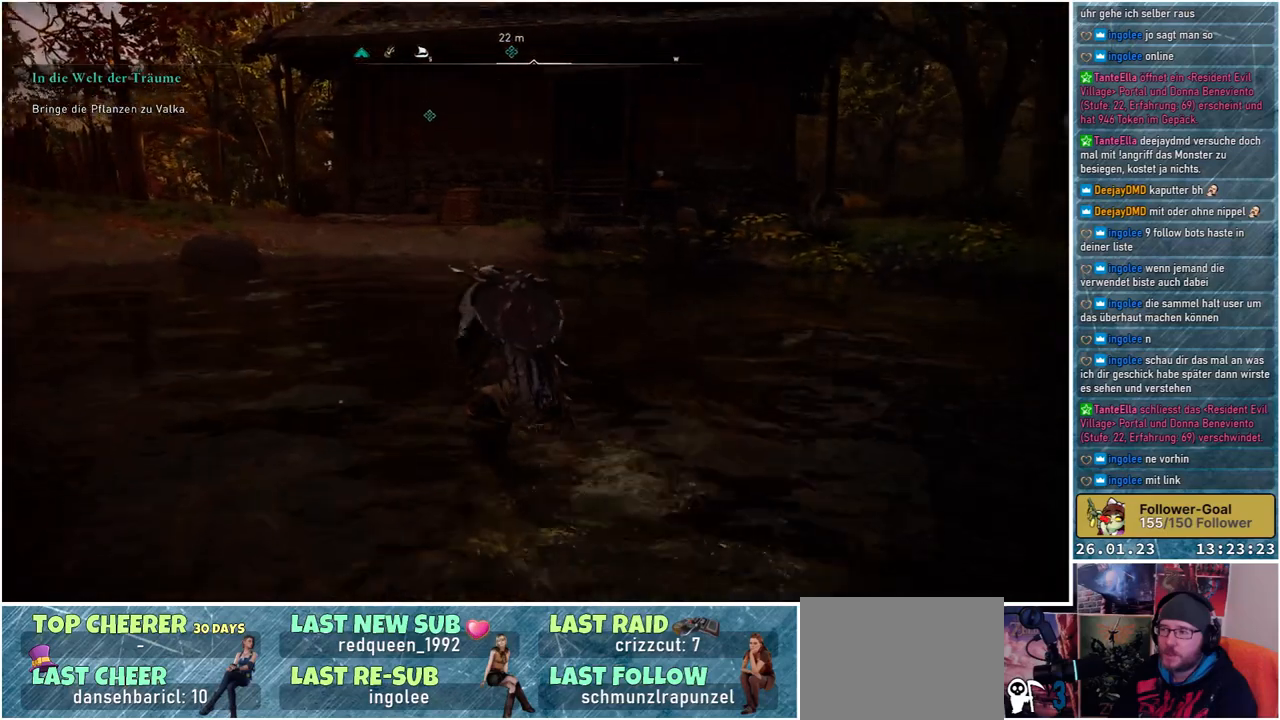
{"buttons": [], "left_stick": "up", "right_stick": "center", "events": []}
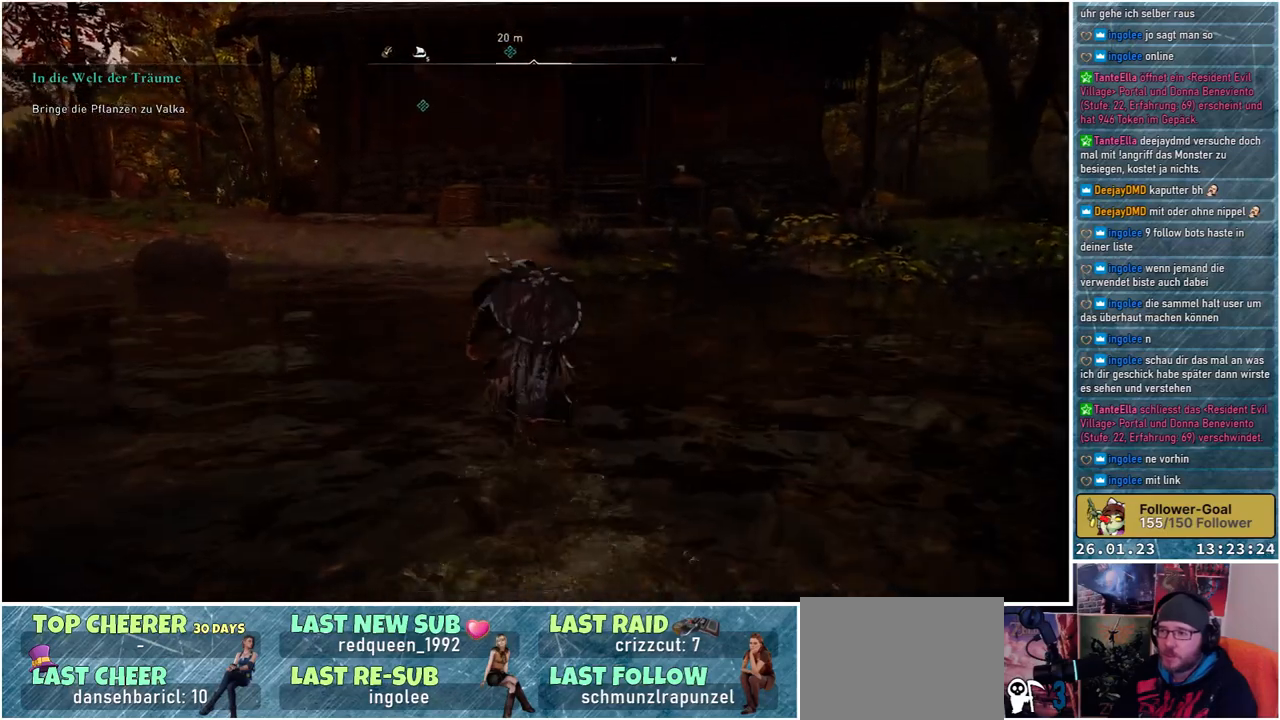
{"buttons": [], "left_stick": "up", "right_stick": "center", "events": []}
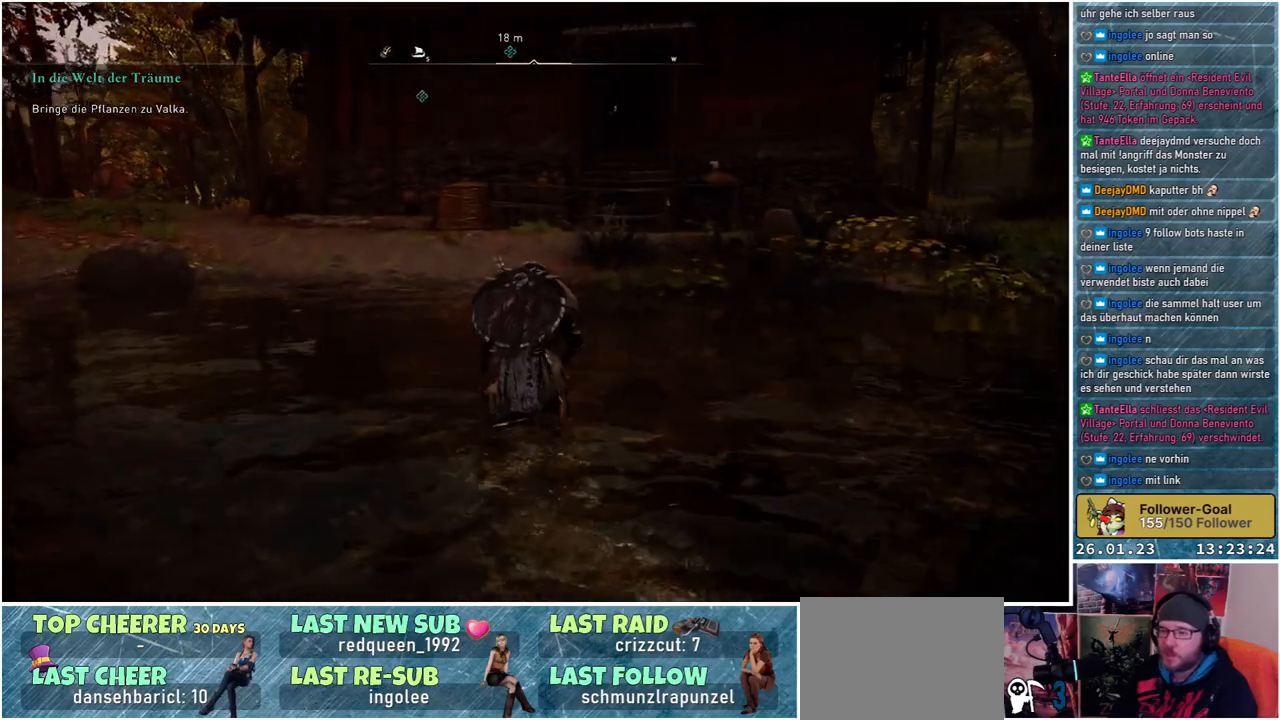
{"buttons": [], "left_stick": "up", "right_stick": "center", "events": []}
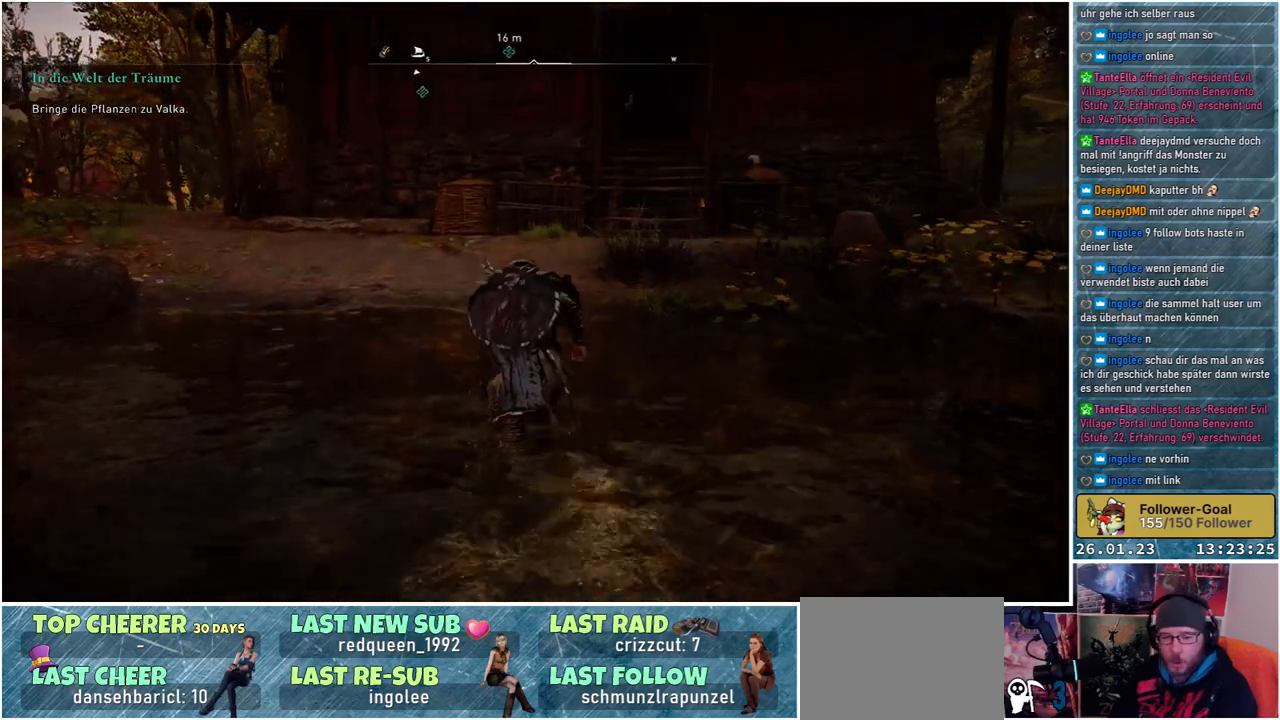
{"buttons": [], "left_stick": "up", "right_stick": "down-right", "events": [[100, "right_stick", "down-right"]]}
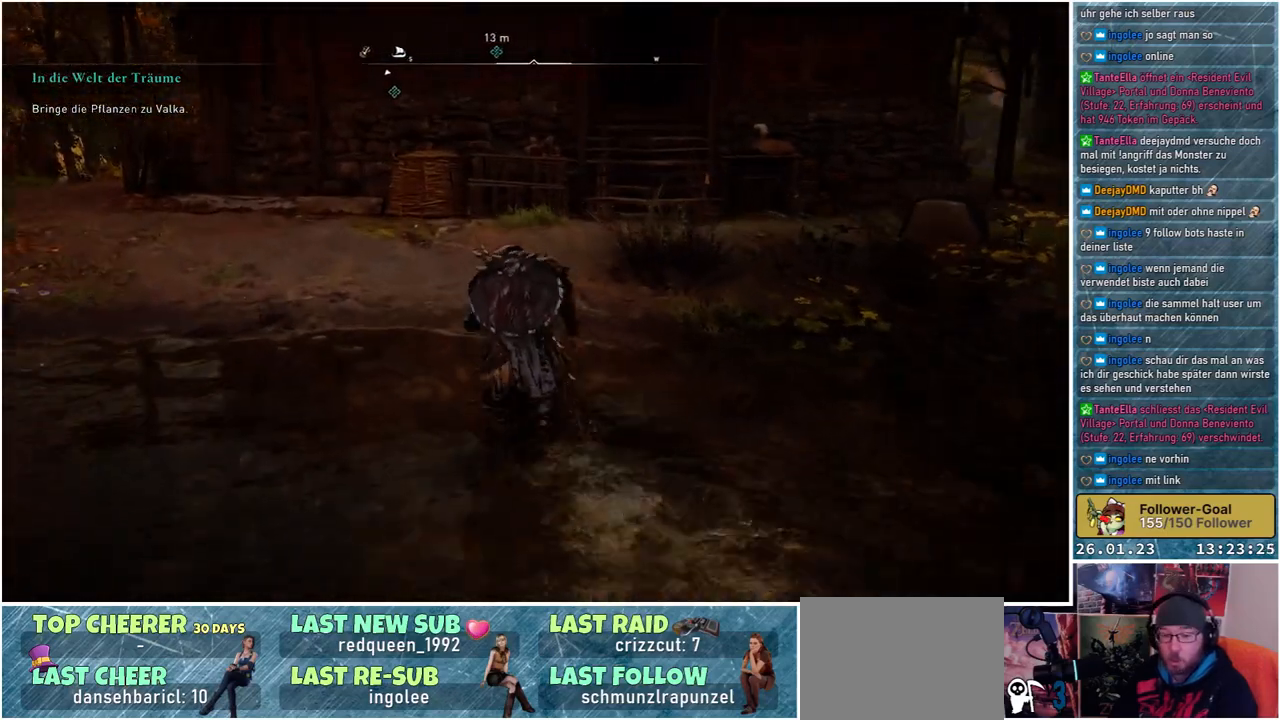
{"buttons": [], "left_stick": "up", "right_stick": "down-right", "events": []}
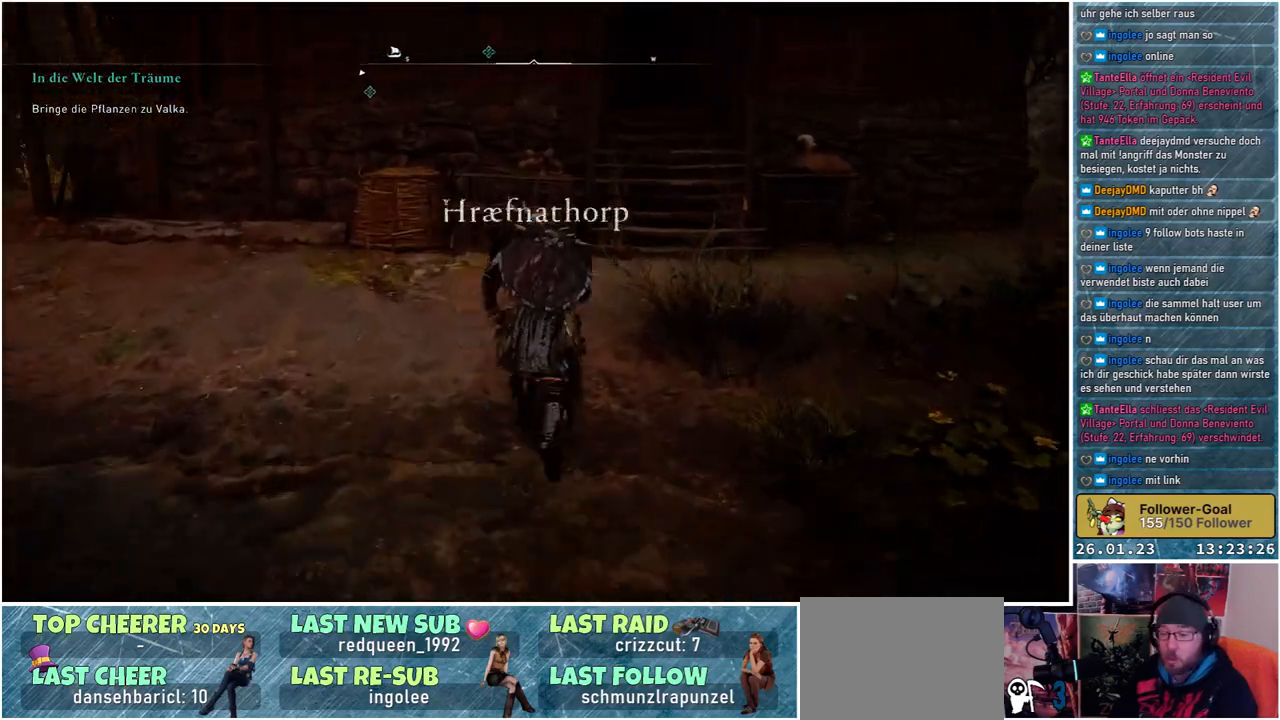
{"buttons": [], "left_stick": "up", "right_stick": "center", "events": [[283, "right_stick", "center"]]}
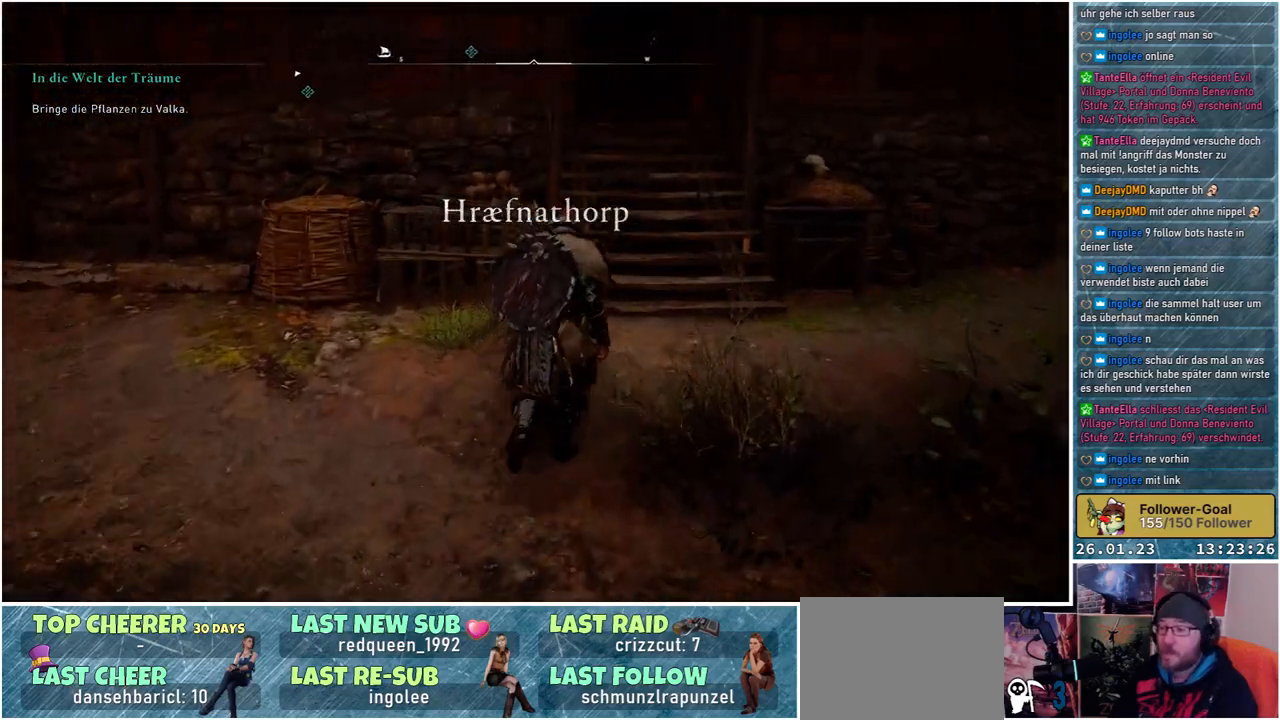
{"buttons": [], "left_stick": "up", "right_stick": "center", "events": []}
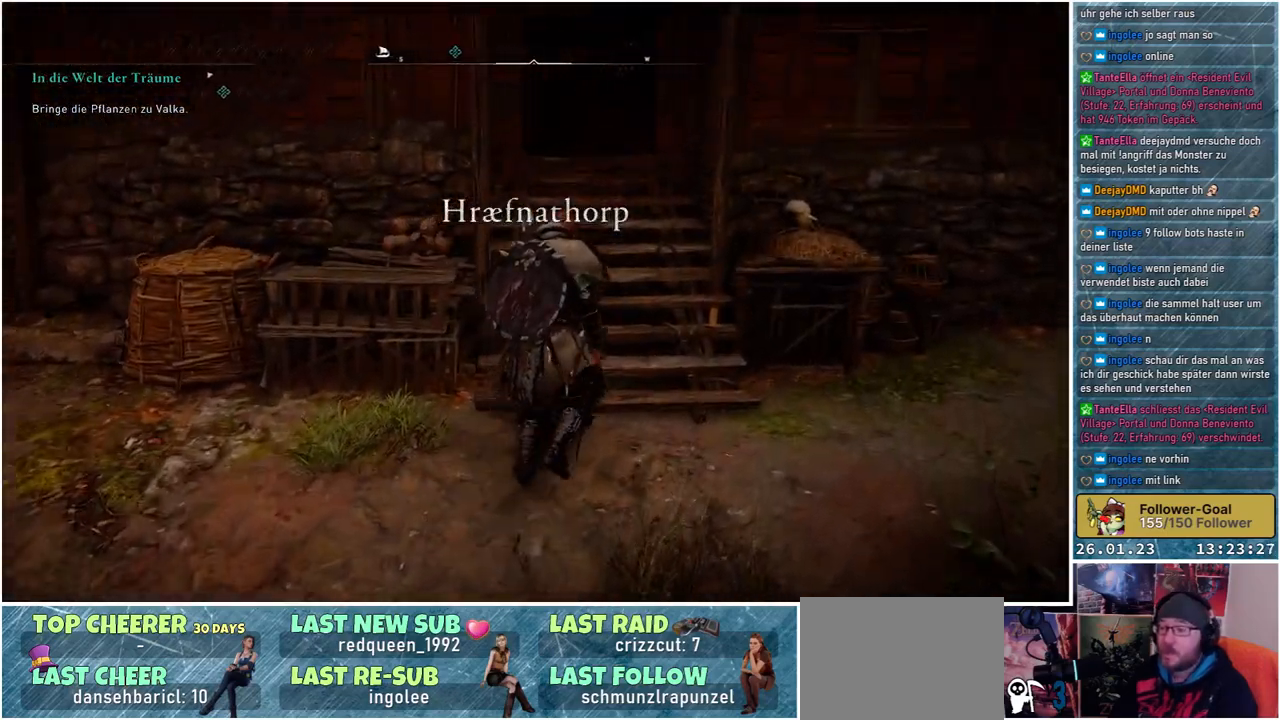
{"buttons": [], "left_stick": "up", "right_stick": "center", "events": []}
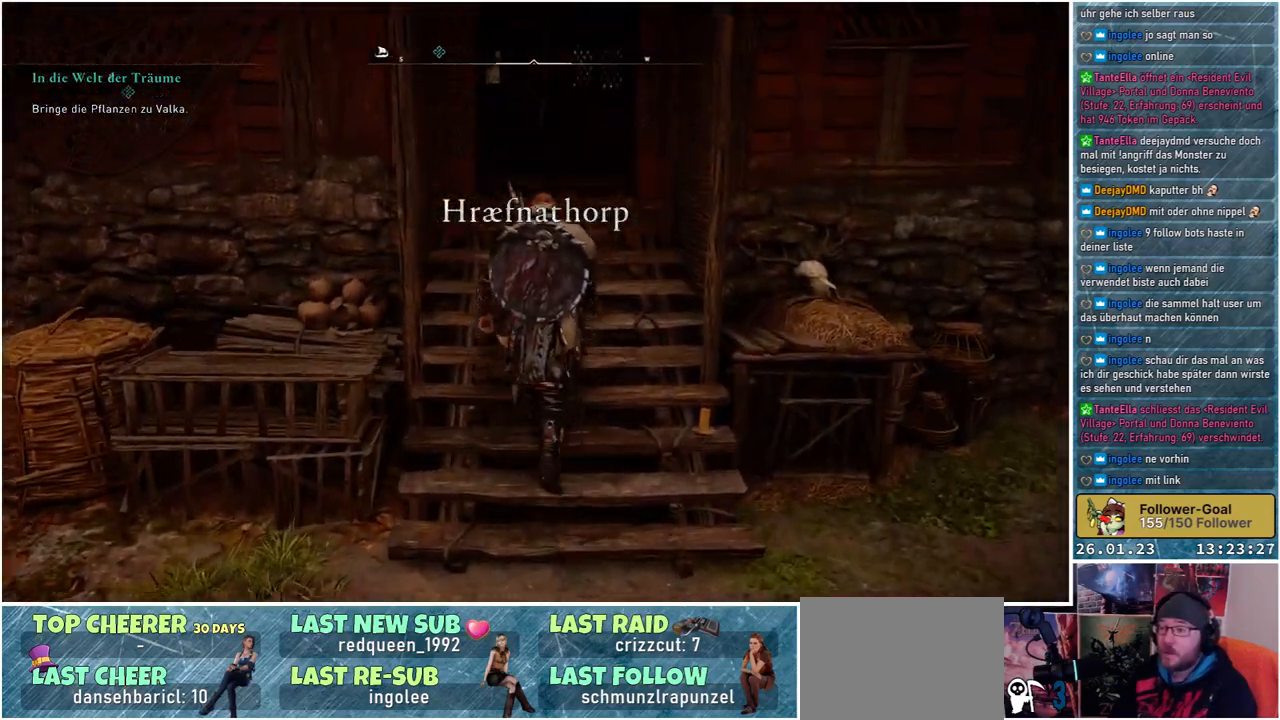
{"buttons": [], "left_stick": "up", "right_stick": "center", "events": []}
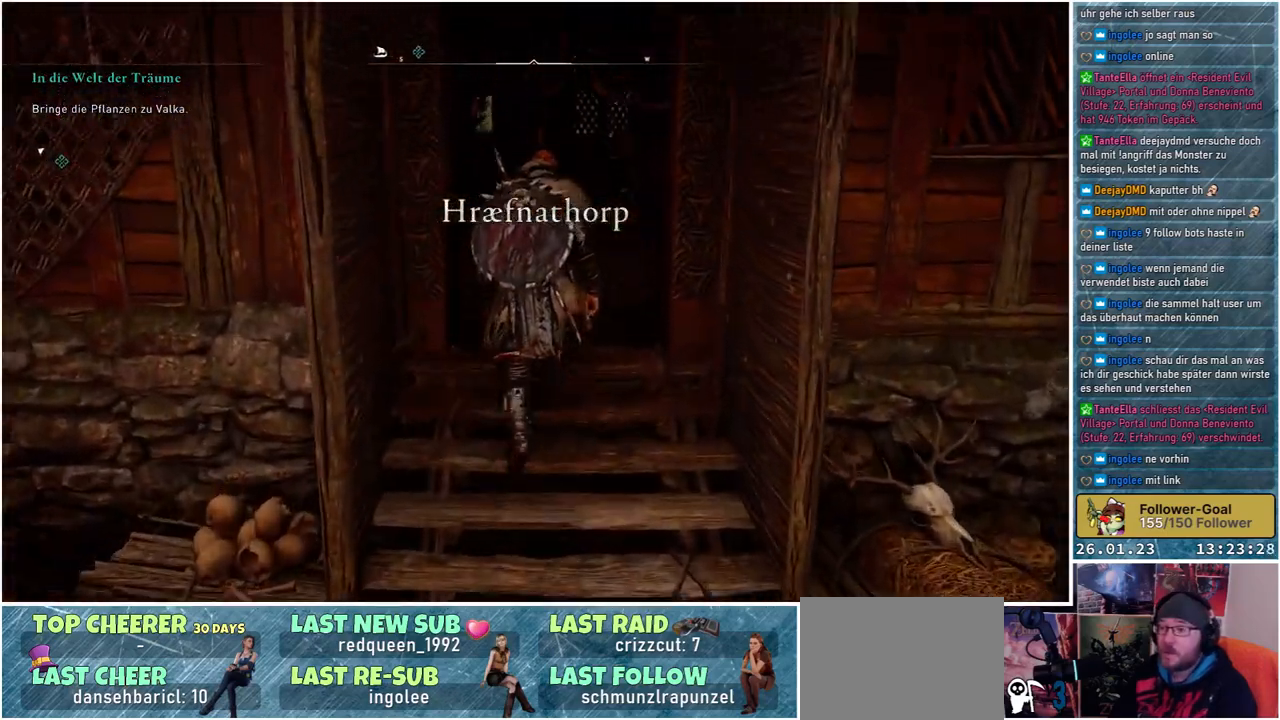
{"buttons": [], "left_stick": "up", "right_stick": "right", "events": [[383, "right_stick", "right"]]}
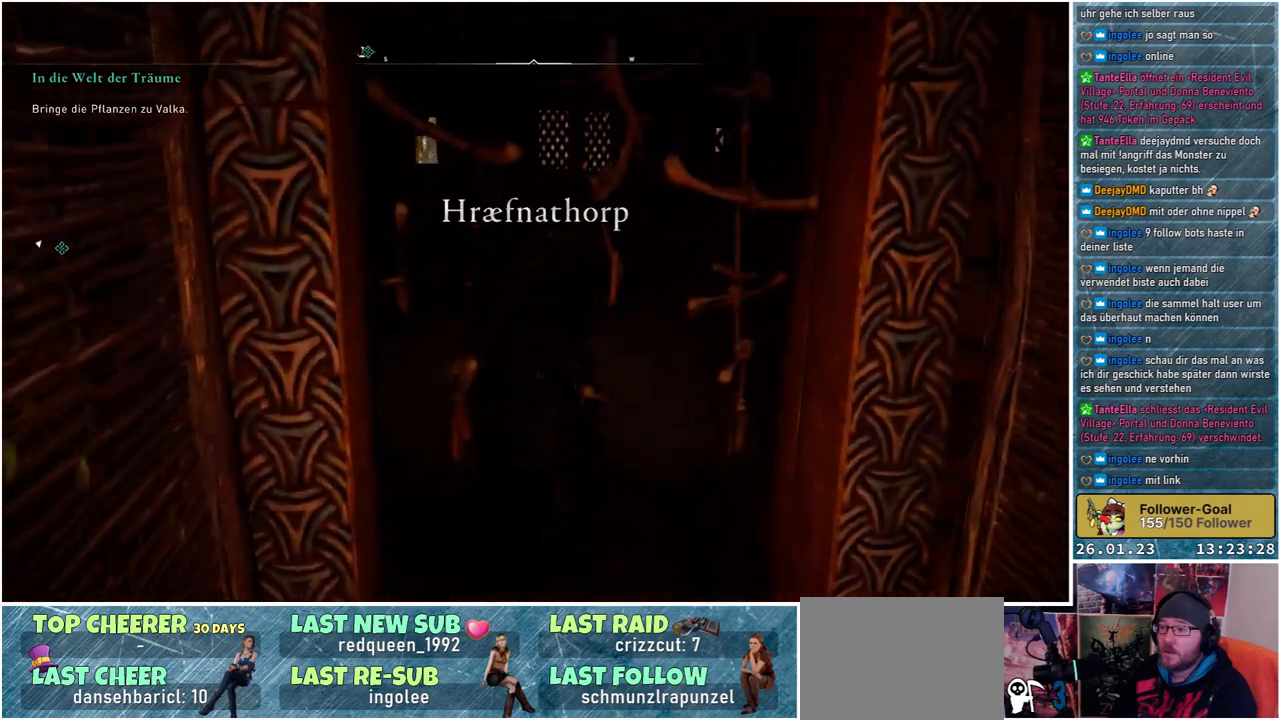
{"buttons": [], "left_stick": "up", "right_stick": "right", "events": []}
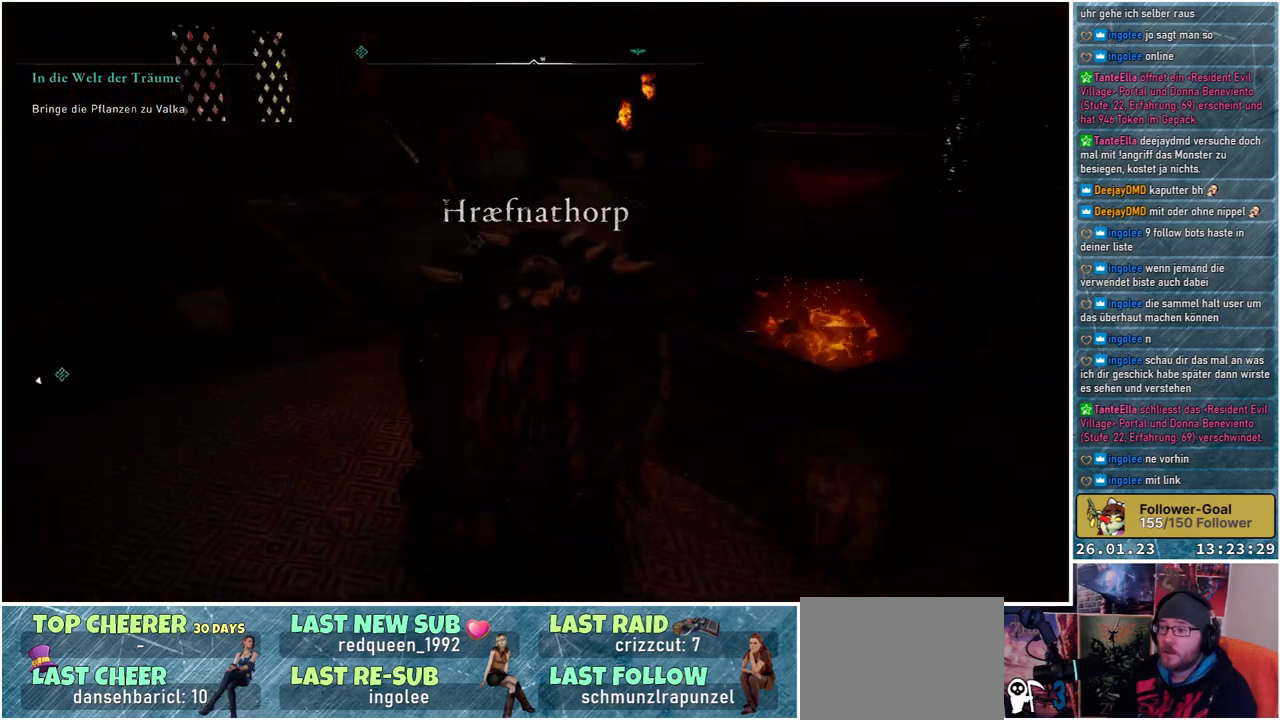
{"buttons": [], "left_stick": "up", "right_stick": "right", "events": []}
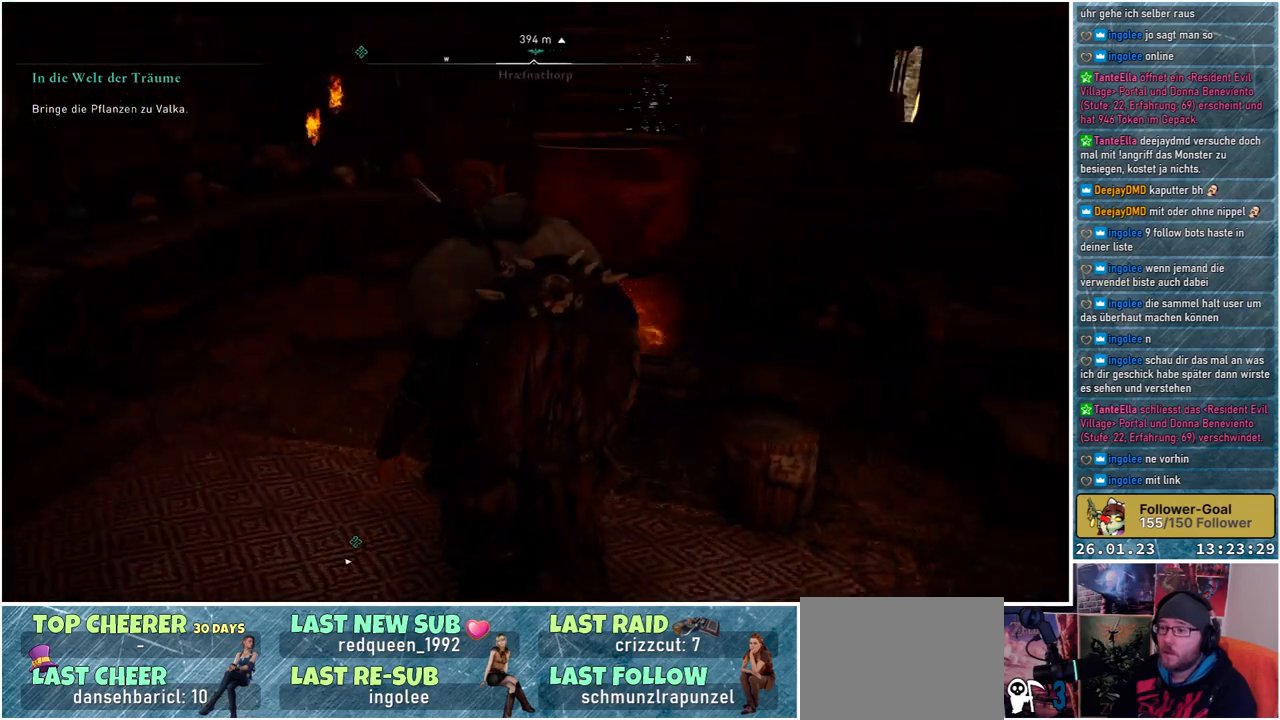
{"buttons": [], "left_stick": "center", "right_stick": "center", "events": [[50, "left_stick", "center"], [217, "right_stick", "center"]]}
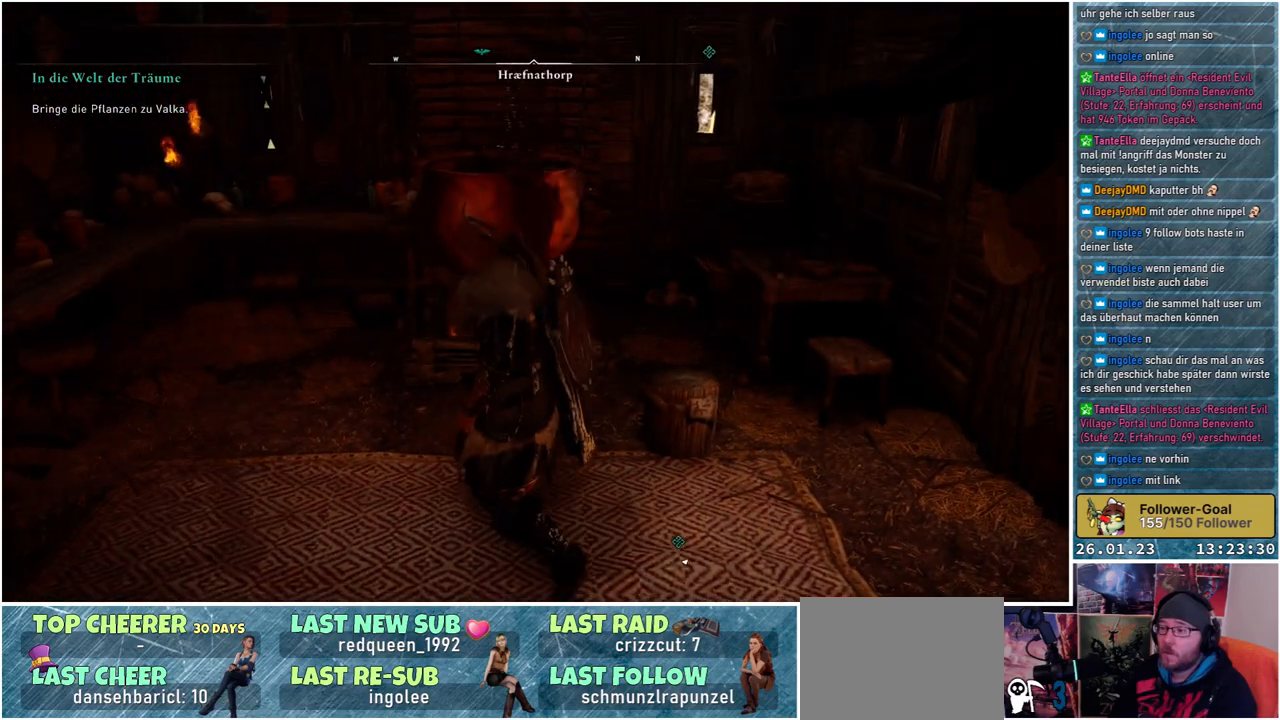
{"buttons": [], "left_stick": "center", "right_stick": "center", "events": []}
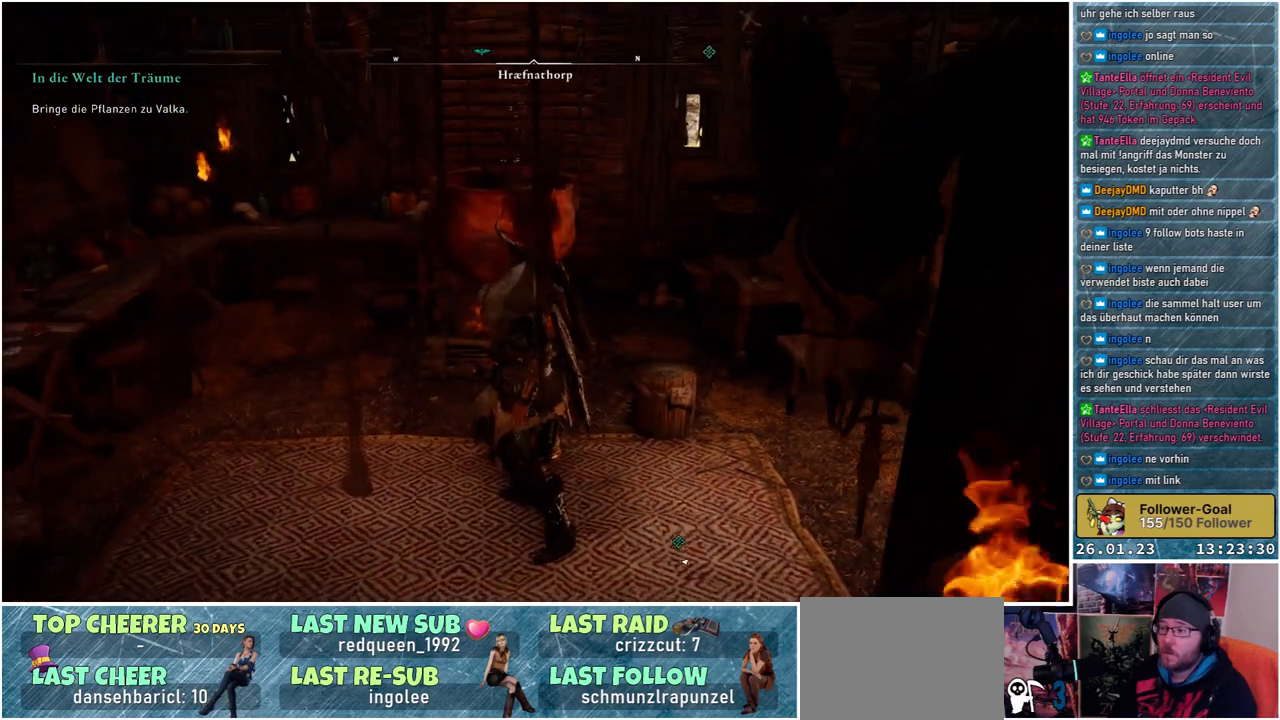
{"buttons": [], "left_stick": "up", "right_stick": "left", "events": [[300, "right_stick", "left"], [350, "left_stick", "up"]]}
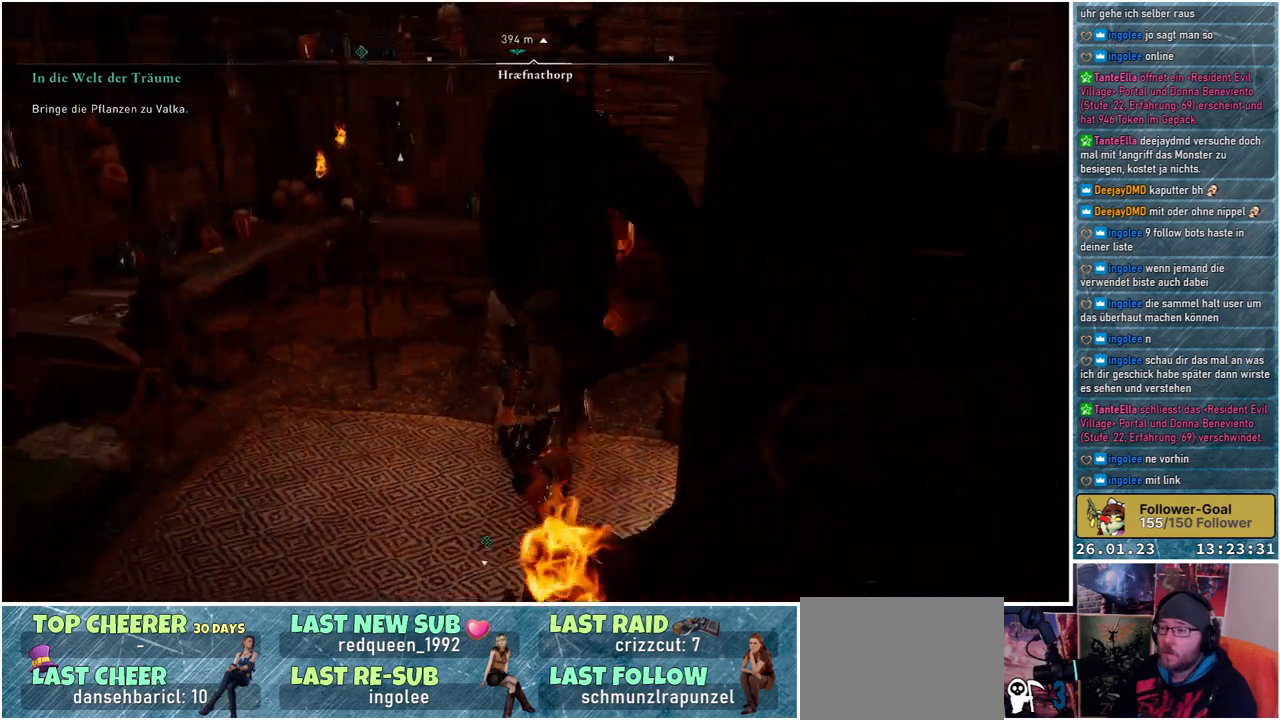
{"buttons": [], "left_stick": "up", "right_stick": "center", "events": [[317, "right_stick", "center"]]}
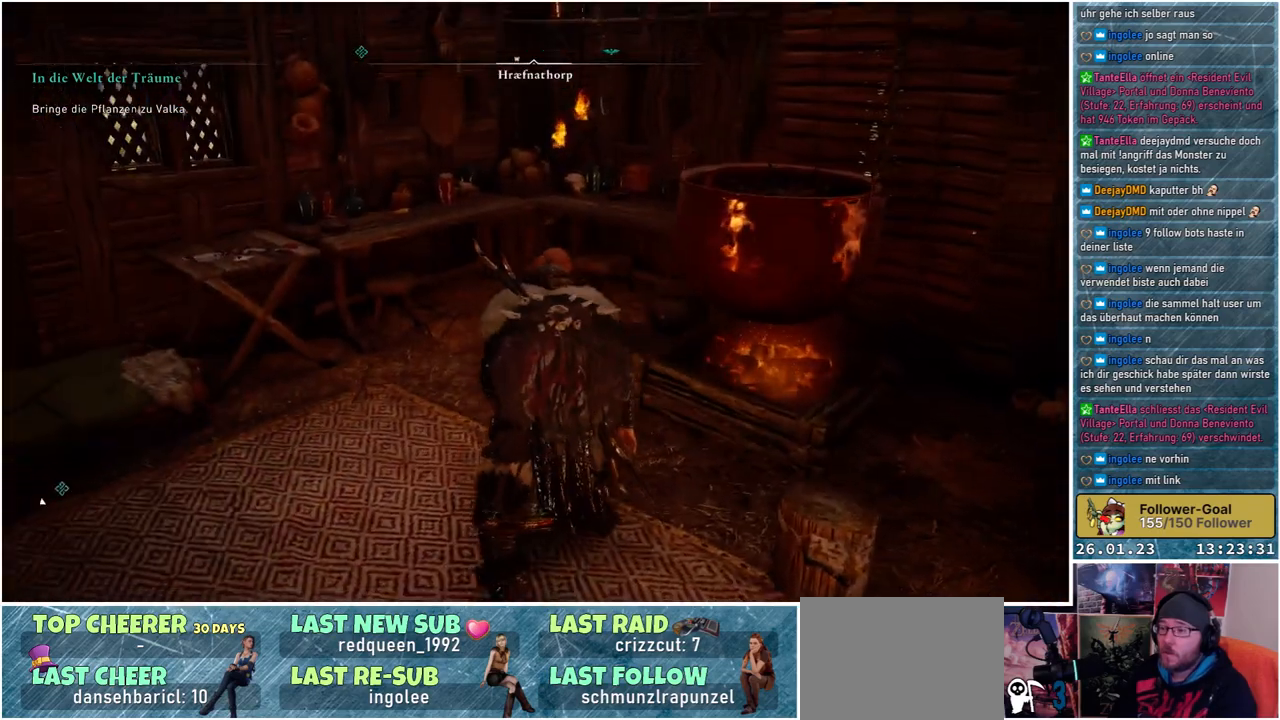
{"buttons": [], "left_stick": "up", "right_stick": "down-left", "events": [[167, "right_stick", "down-left"]]}
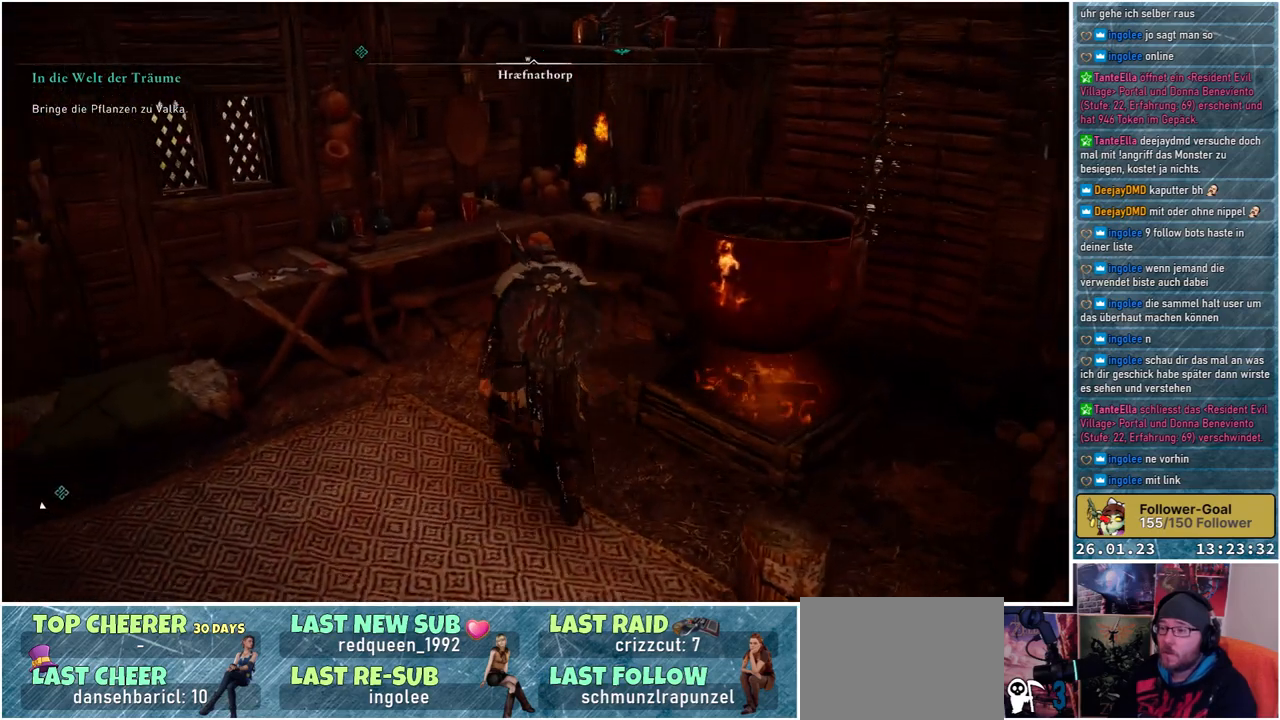
{"buttons": [], "left_stick": "up", "right_stick": "left", "events": [[483, "right_stick", "left"]]}
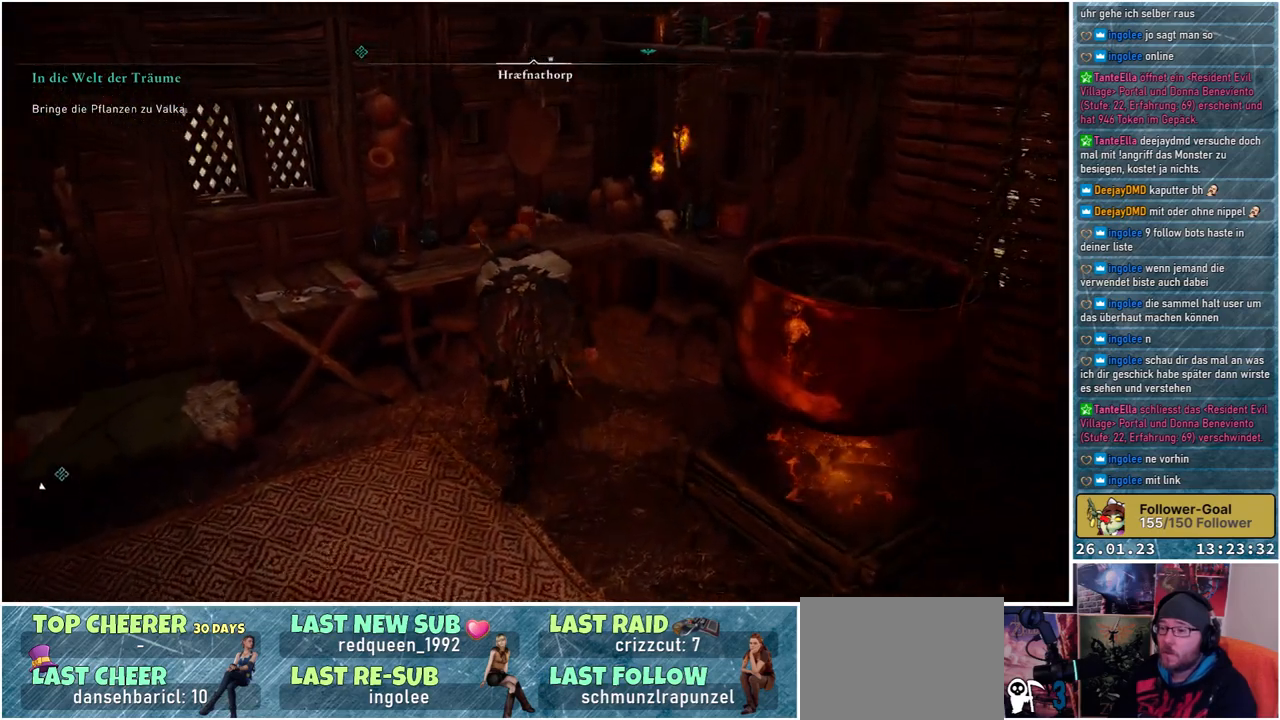
{"buttons": [], "left_stick": "up-left", "right_stick": "left", "events": [[100, "left_stick", "up-left"]]}
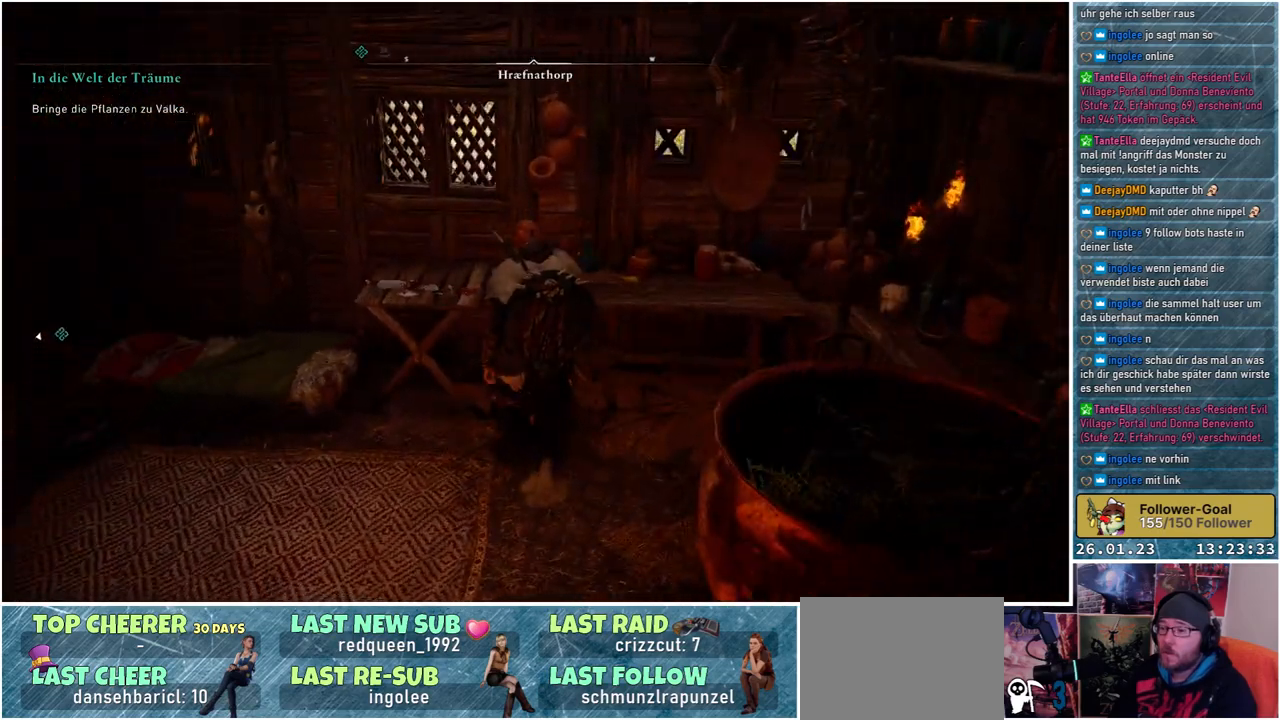
{"buttons": [], "left_stick": "up-left", "right_stick": "left", "events": []}
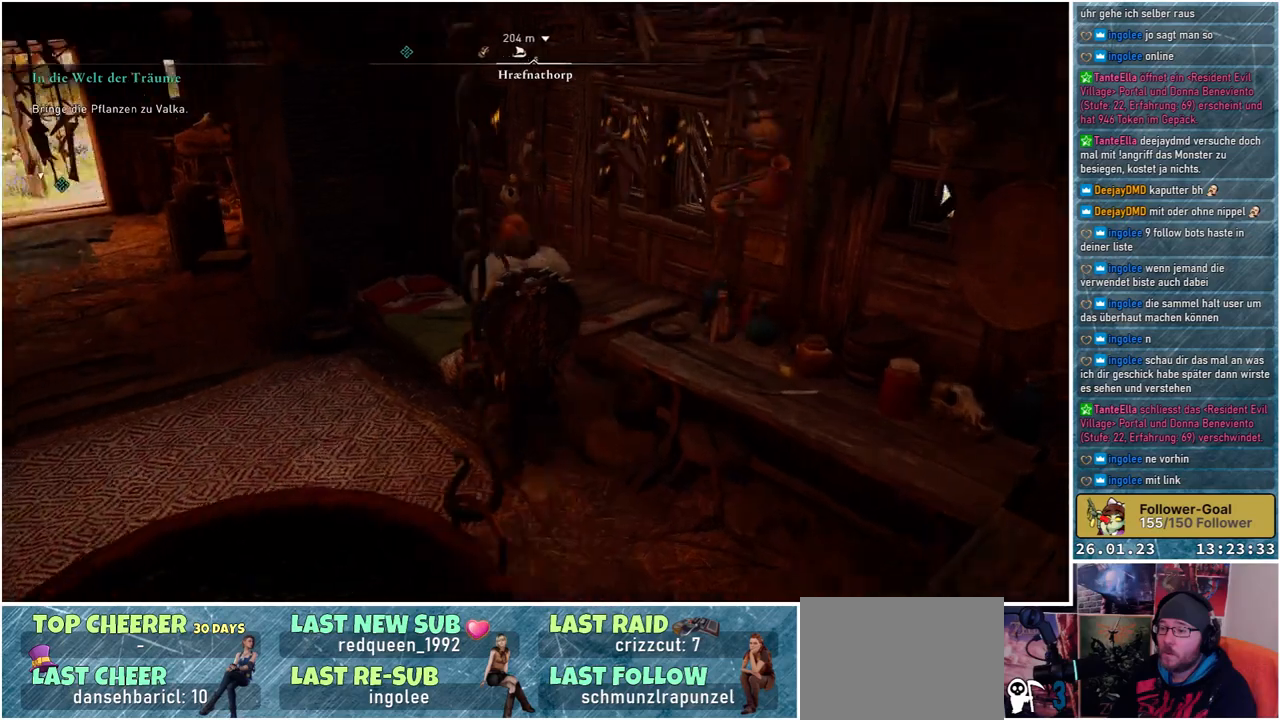
{"buttons": [], "left_stick": "up-left", "right_stick": "left", "events": []}
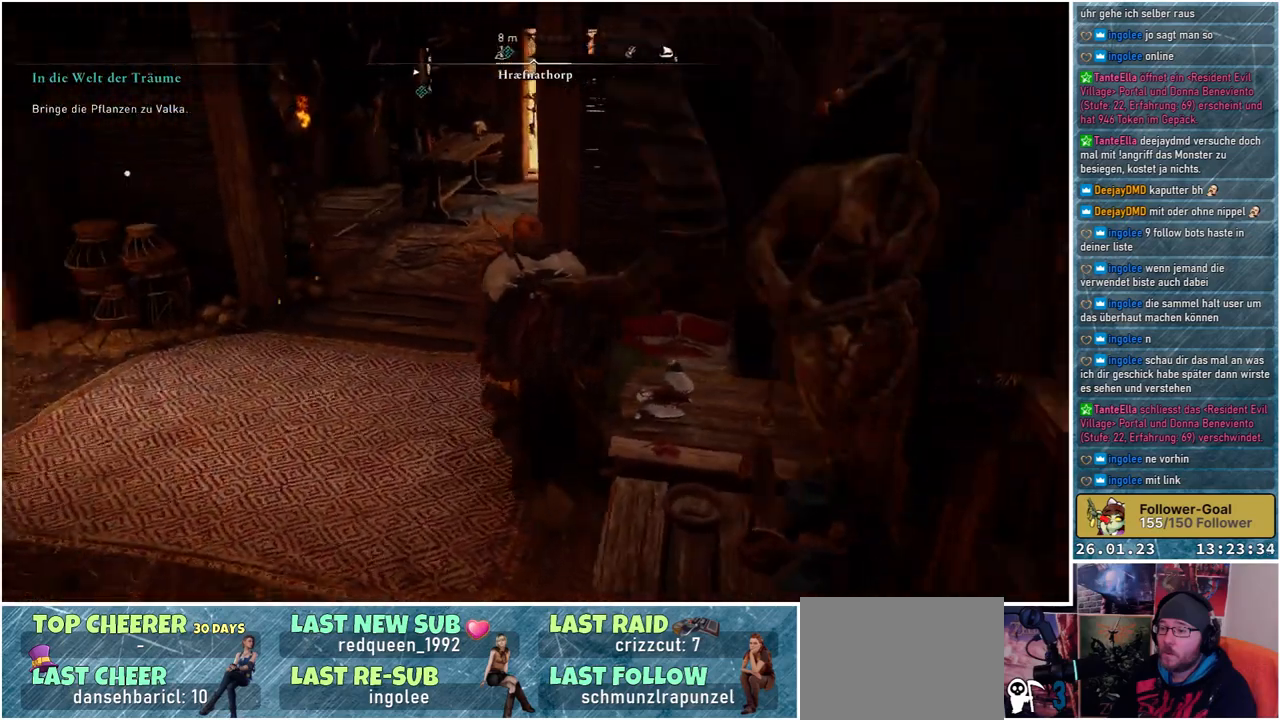
{"buttons": [], "left_stick": "up-left", "right_stick": "center", "events": [[183, "right_stick", "center"]]}
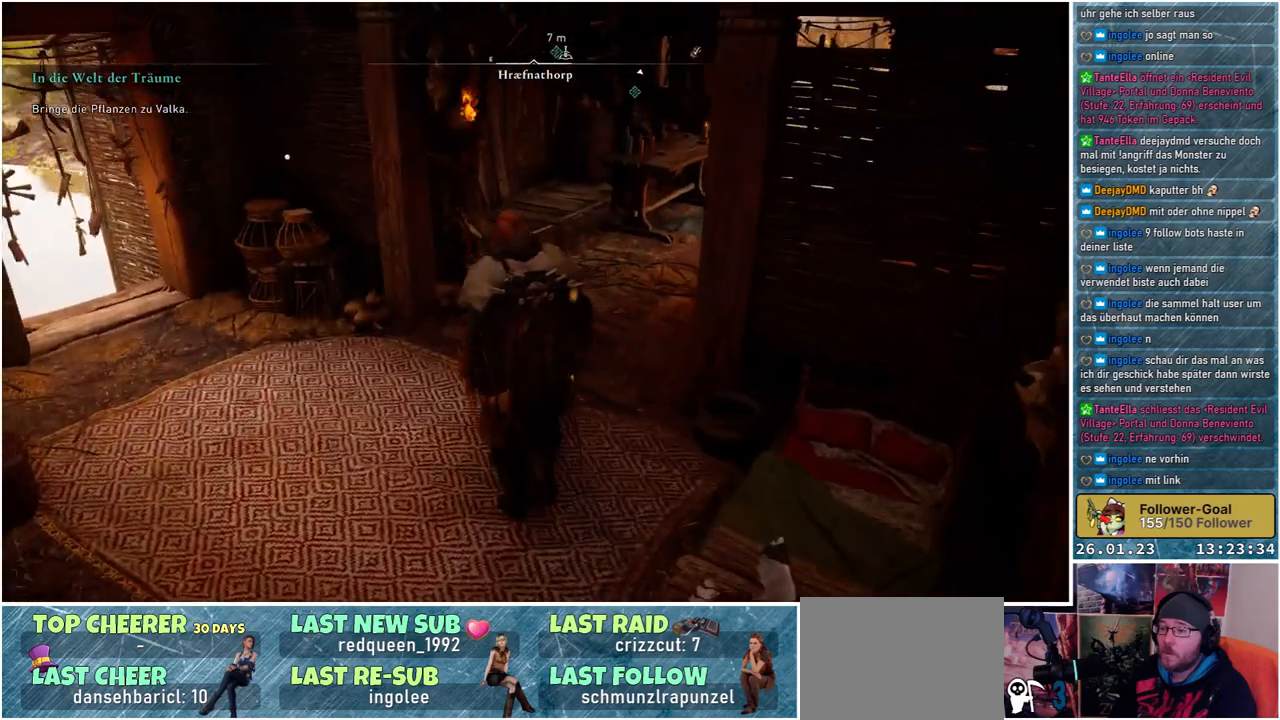
{"buttons": [], "left_stick": "up-left", "right_stick": "center", "events": []}
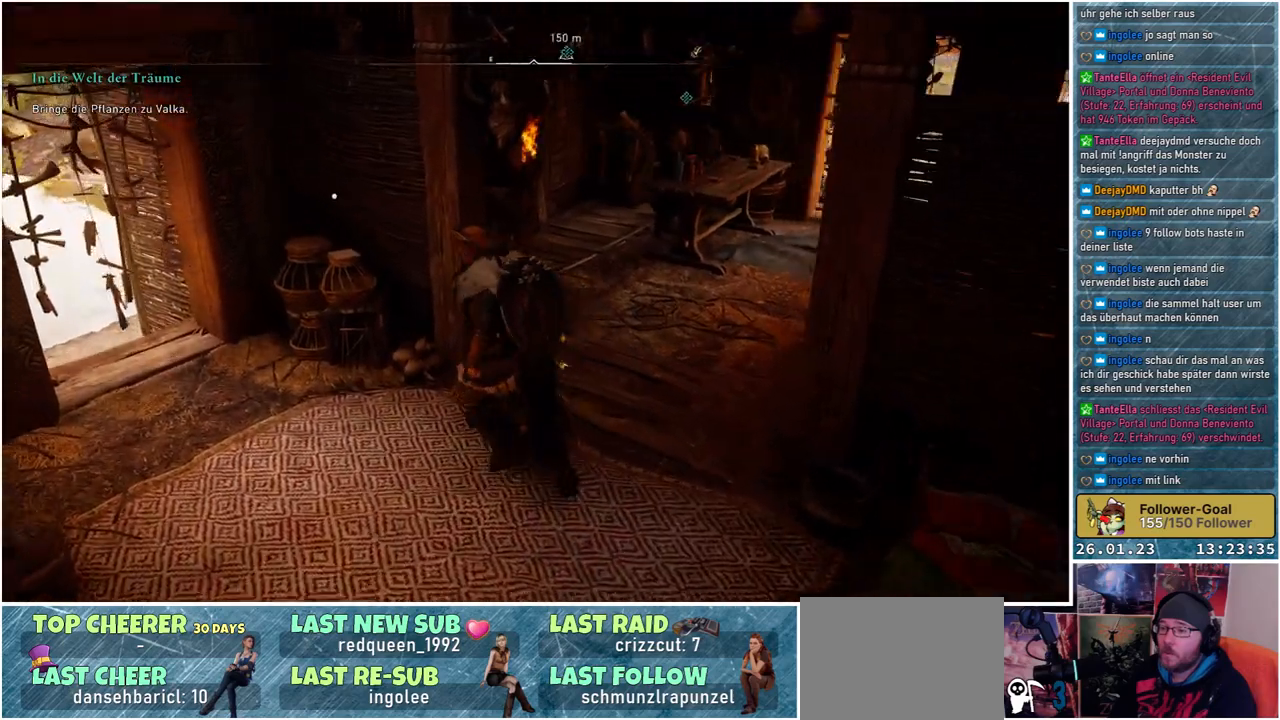
{"buttons": [], "left_stick": "center", "right_stick": "center", "events": [[217, "left_stick", "center"], [400, "Y", "down"], [500, "Y", "up"]]}